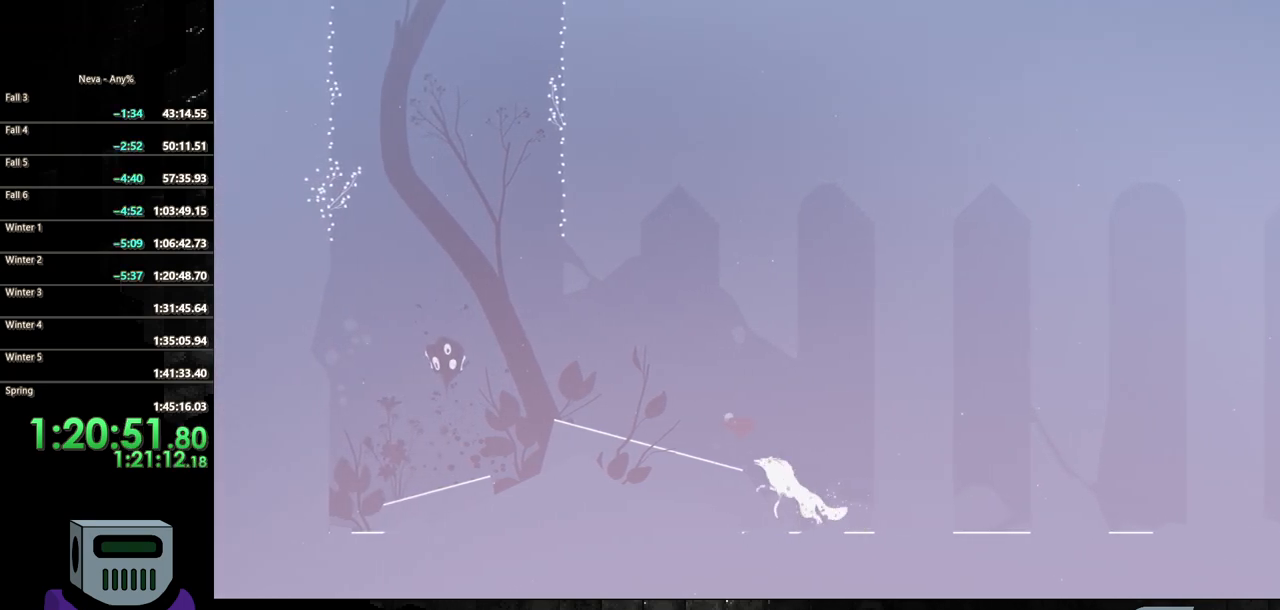
Gameplay with a controller (PlayStation layout); each line is a JSON object with the inputs held at the frame after it. "events" lists button and stick changes between this image and that frame as [ms after this image, input, new state], when the widget could be followed in between. Not read: left_stick right_stick.
{"buttons": ["DPAD_LEFT"], "events": [[133, "TRIANGLE", "down"], [267, "TRIANGLE", "up"]]}
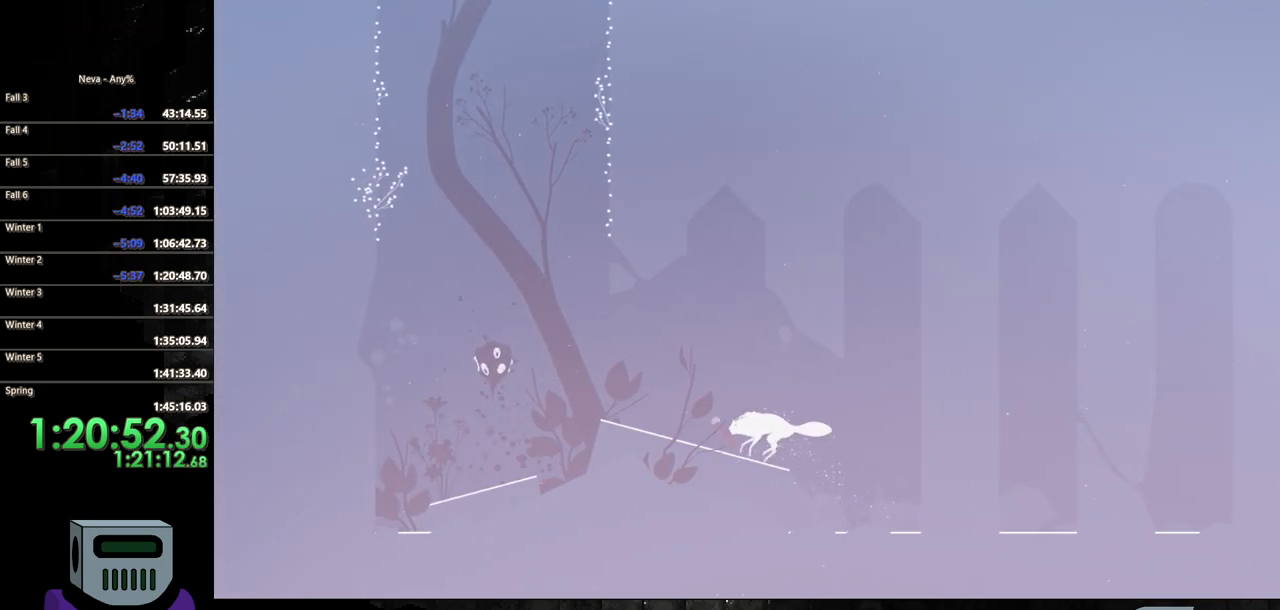
{"buttons": ["DPAD_LEFT"], "events": [[83, "TRIANGLE", "down"], [217, "TRIANGLE", "up"]]}
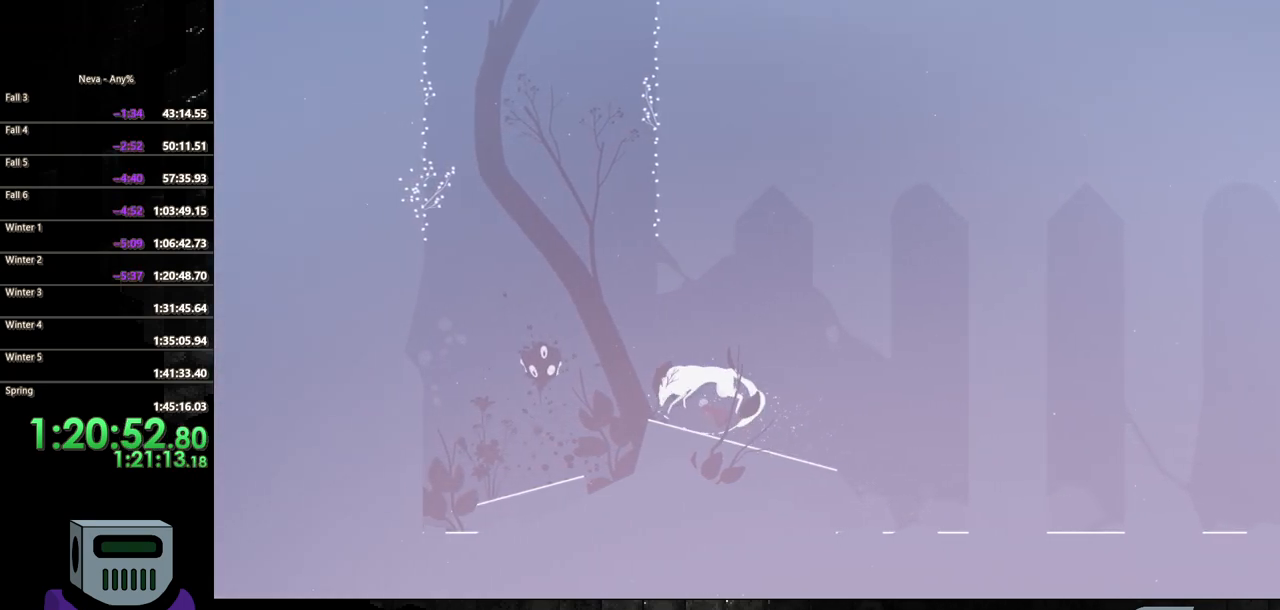
{"buttons": ["DPAD_LEFT"], "events": [[367, "CROSS", "down"], [500, "CROSS", "up"]]}
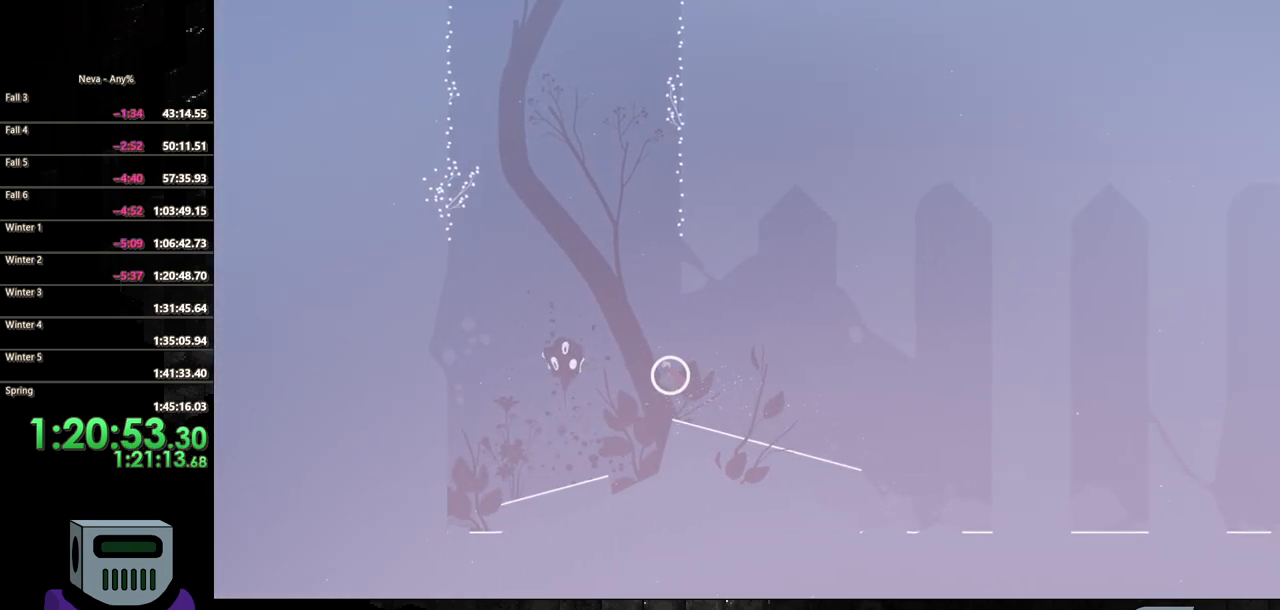
{"buttons": ["DPAD_LEFT"], "events": [[50, "CROSS", "down"], [317, "CROSS", "up"]]}
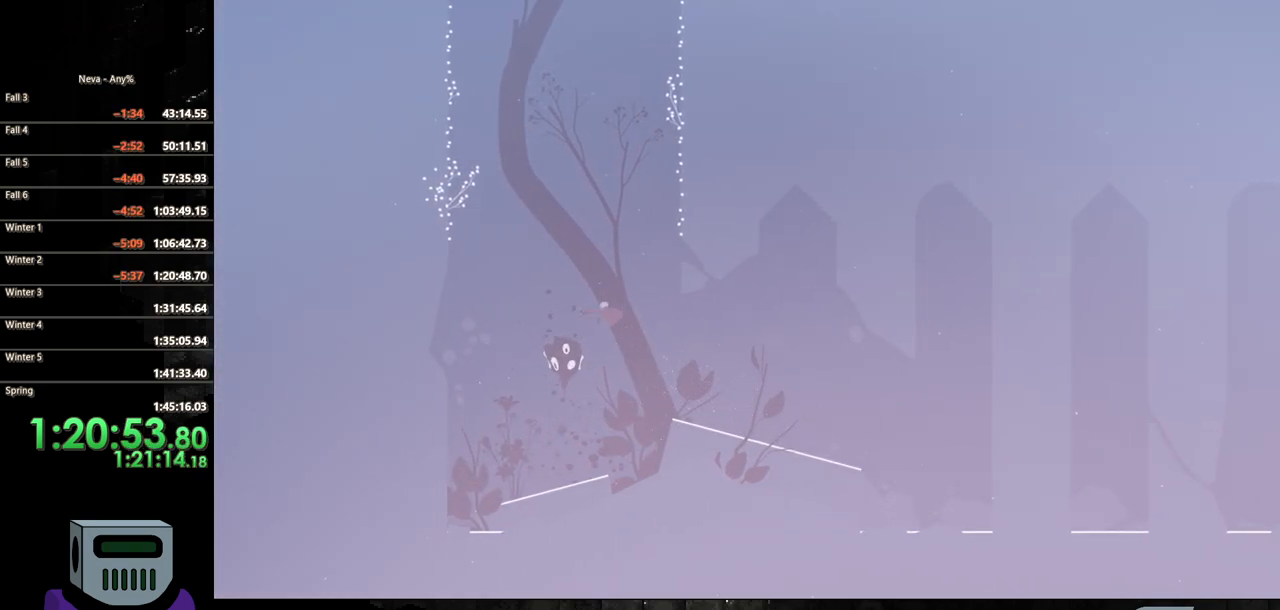
{"buttons": ["DPAD_RIGHT"], "events": [[167, "SQUARE", "down"], [200, "DPAD_LEFT", "up"], [300, "SQUARE", "up"], [417, "DPAD_RIGHT", "down"]]}
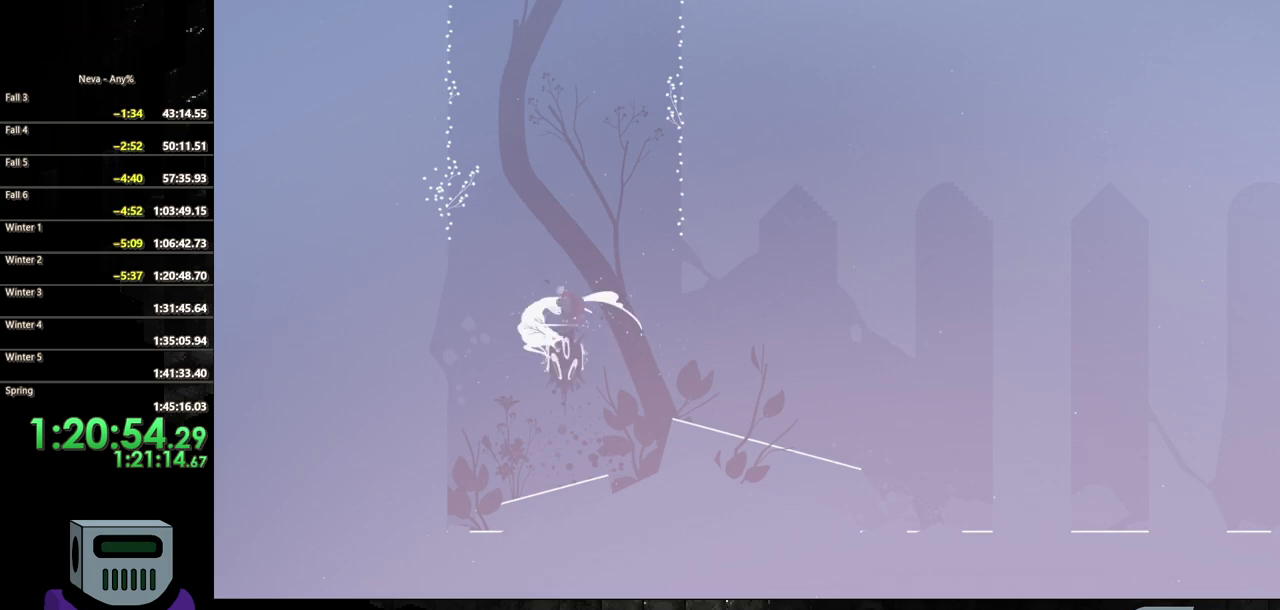
{"buttons": ["CROSS", "DPAD_DOWN", "DPAD_RIGHT"], "events": [[33, "DPAD_DOWN", "down"], [250, "CROSS", "down"], [450, "CROSS", "up"], [500, "CROSS", "down"]]}
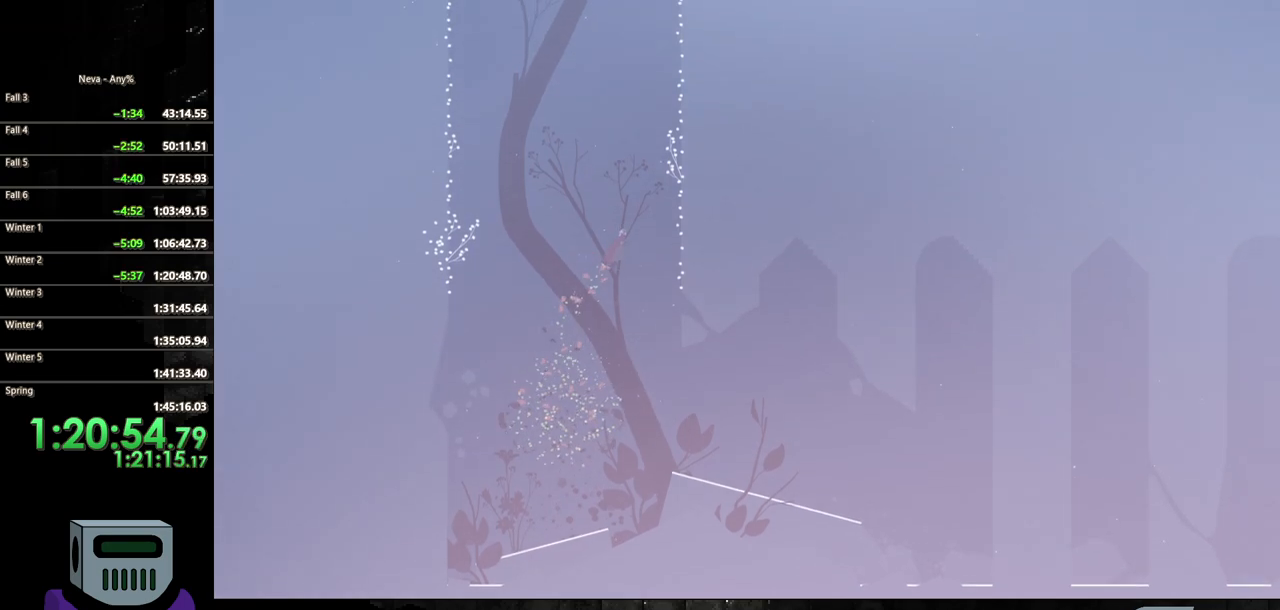
{"buttons": ["DPAD_UP", "DPAD_LEFT"], "events": [[167, "CROSS", "up"], [400, "DPAD_DOWN", "up"], [450, "DPAD_UP", "down"], [483, "DPAD_RIGHT", "up"], [500, "DPAD_LEFT", "down"]]}
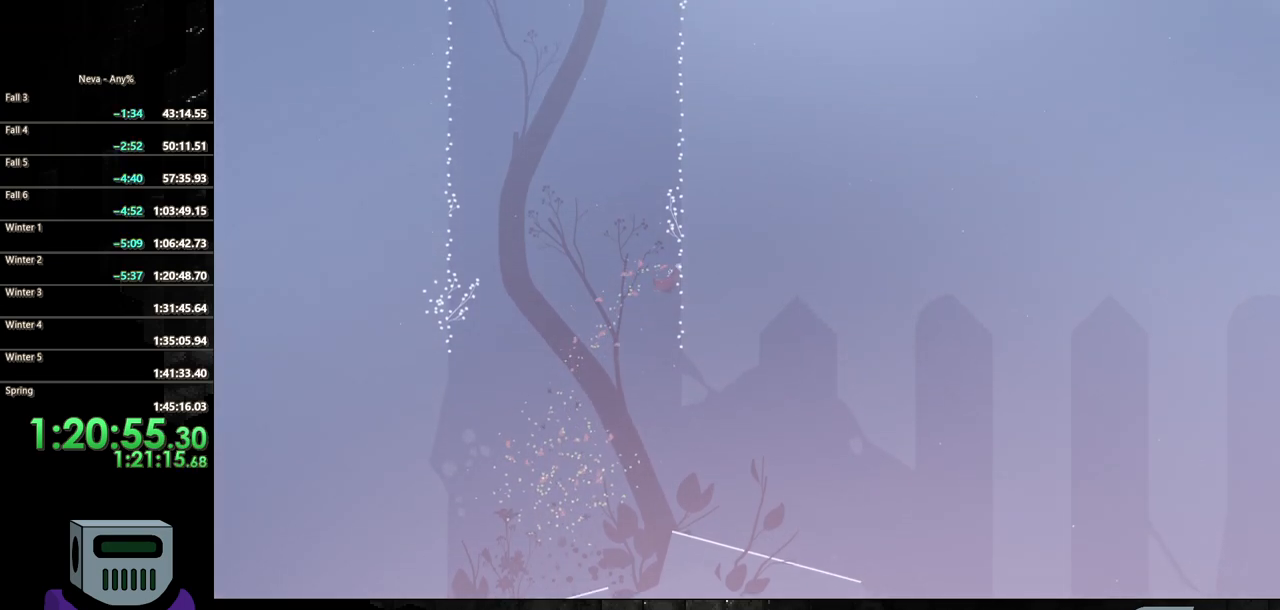
{"buttons": ["CROSS", "DPAD_UP"], "events": [[333, "DPAD_LEFT", "up"], [433, "CROSS", "down"]]}
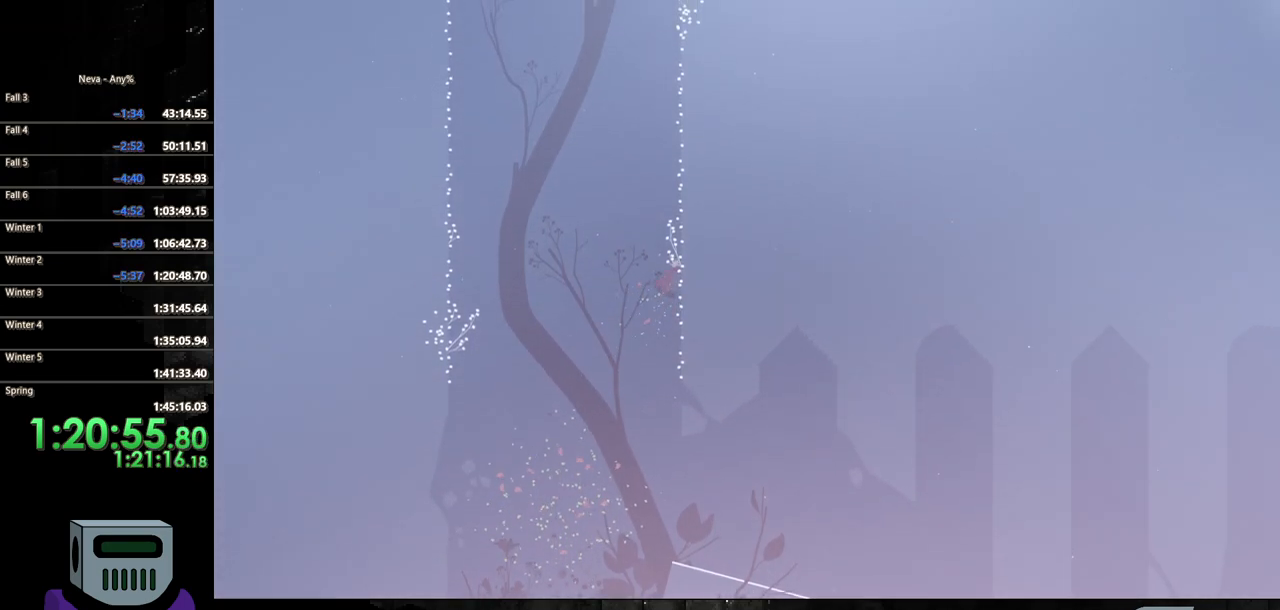
{"buttons": ["DPAD_RIGHT"], "events": [[83, "CROSS", "up"], [150, "CROSS", "down"], [433, "DPAD_RIGHT", "down"], [483, "DPAD_UP", "up"], [500, "CROSS", "up"]]}
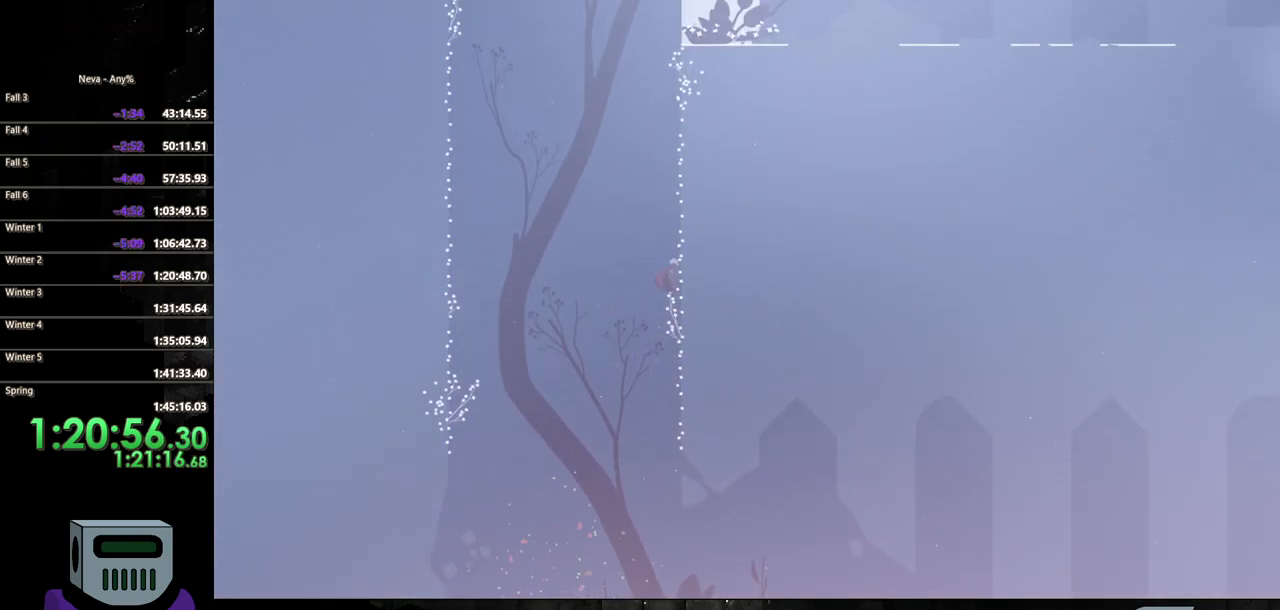
{"buttons": ["CROSS", "DPAD_UP"], "events": [[117, "DPAD_UP", "down"], [167, "DPAD_RIGHT", "up"], [183, "CROSS", "down"], [350, "CROSS", "up"], [450, "CROSS", "down"]]}
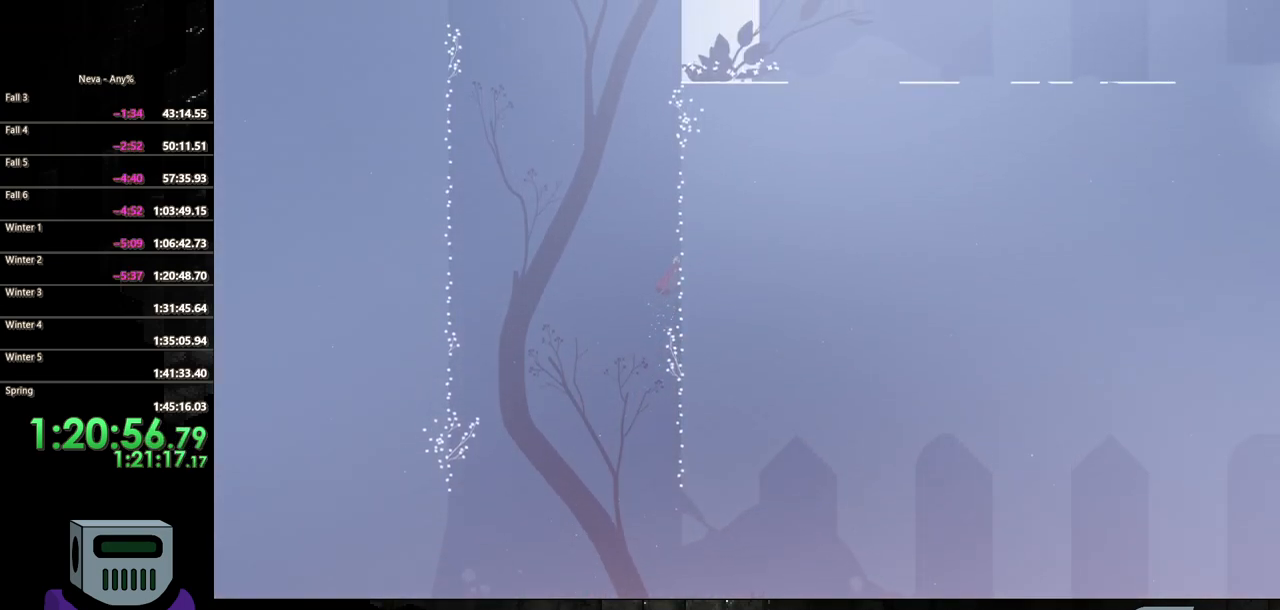
{"buttons": ["CROSS", "DPAD_UP"], "events": [[250, "DPAD_RIGHT", "down"], [283, "DPAD_UP", "up"], [300, "CROSS", "up"], [400, "DPAD_UP", "down"], [433, "DPAD_RIGHT", "up"], [467, "CROSS", "down"]]}
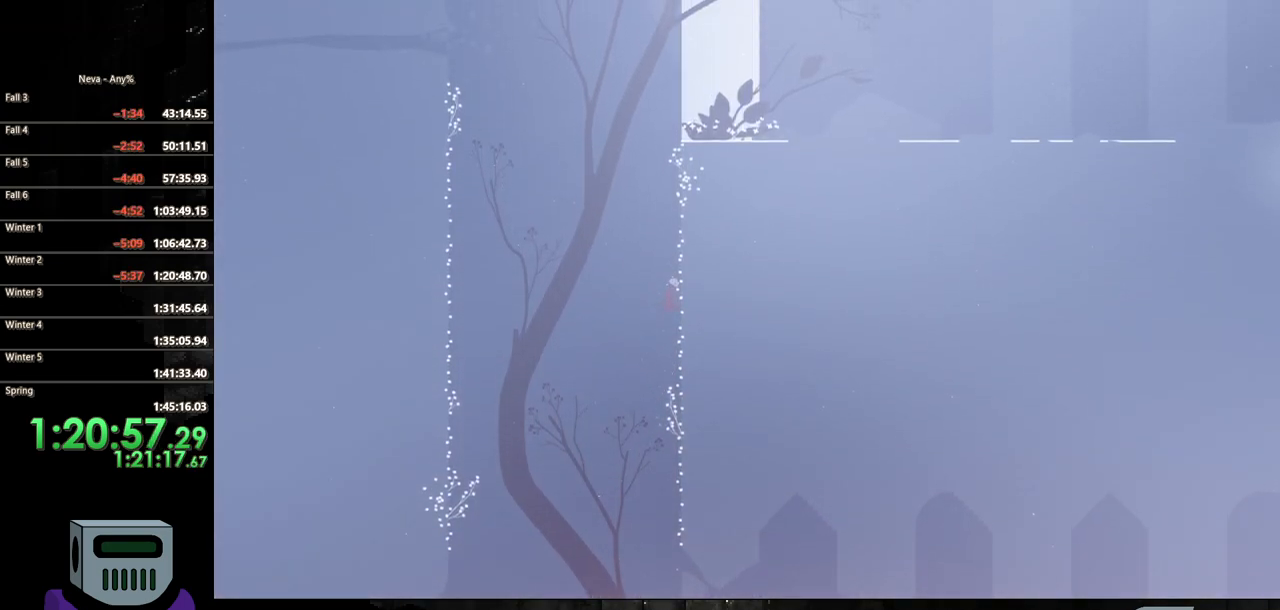
{"buttons": ["CROSS", "DPAD_UP"], "events": [[117, "CROSS", "up"], [217, "CROSS", "down"], [417, "CROSS", "up"], [467, "CROSS", "down"]]}
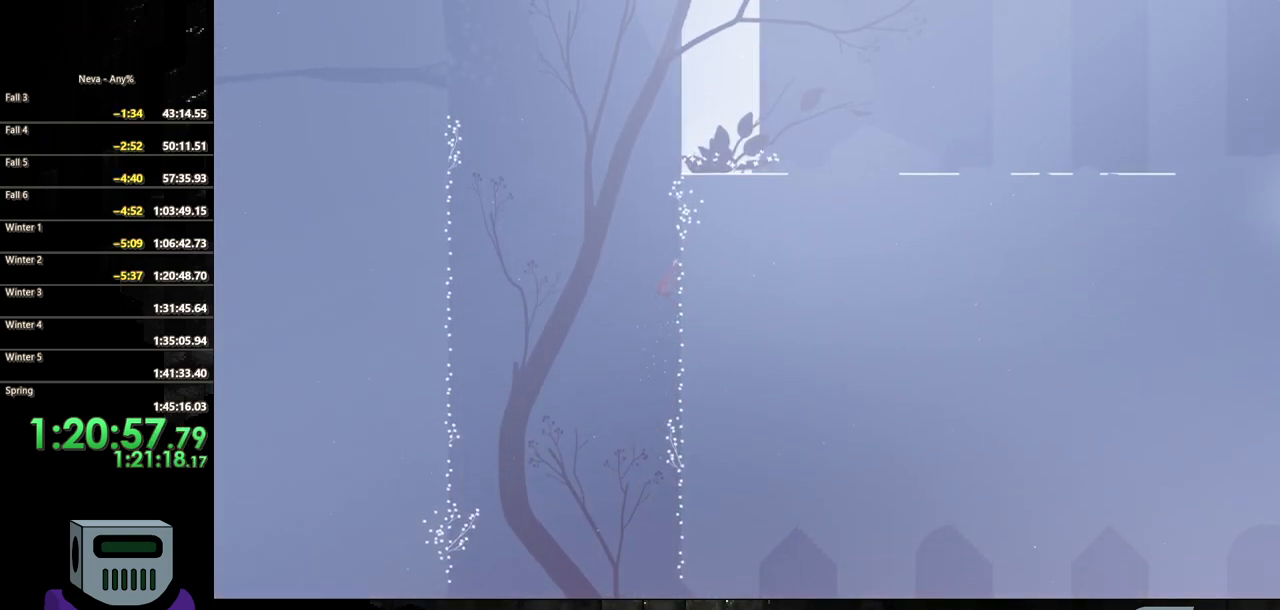
{"buttons": ["CROSS", "DPAD_UP"], "events": [[267, "DPAD_RIGHT", "down"], [317, "CROSS", "up"], [317, "DPAD_UP", "up"], [400, "DPAD_UP", "down"], [450, "DPAD_RIGHT", "up"], [483, "CROSS", "down"]]}
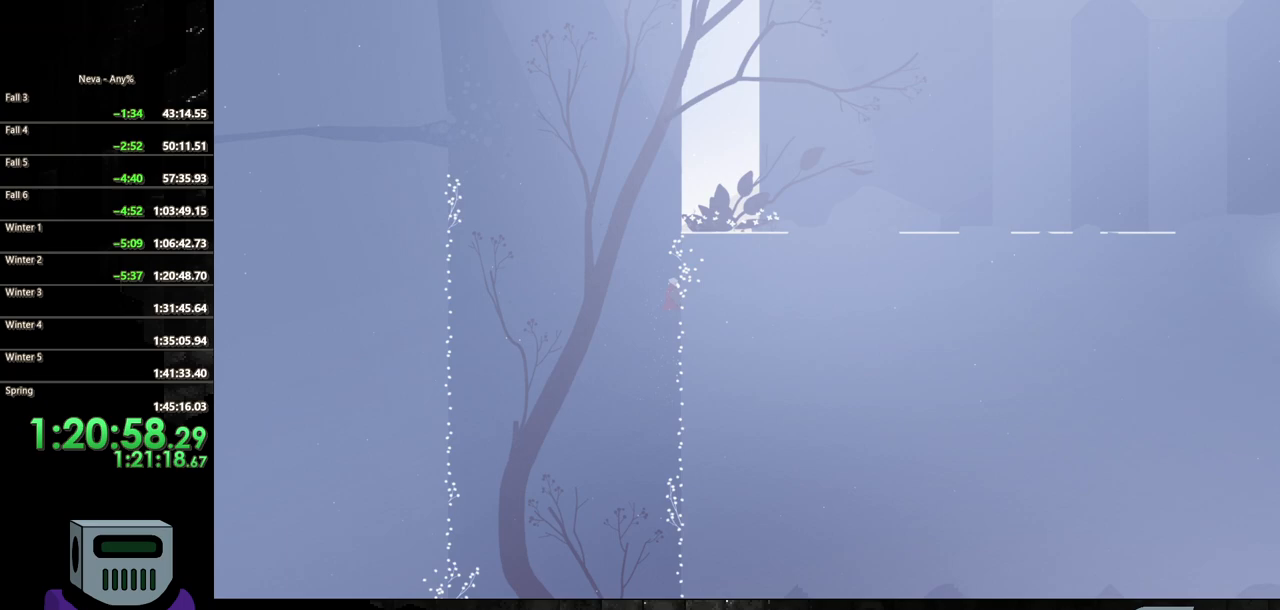
{"buttons": ["DPAD_UP"], "events": [[183, "CROSS", "up"], [283, "CROSS", "down"], [450, "CROSS", "up"]]}
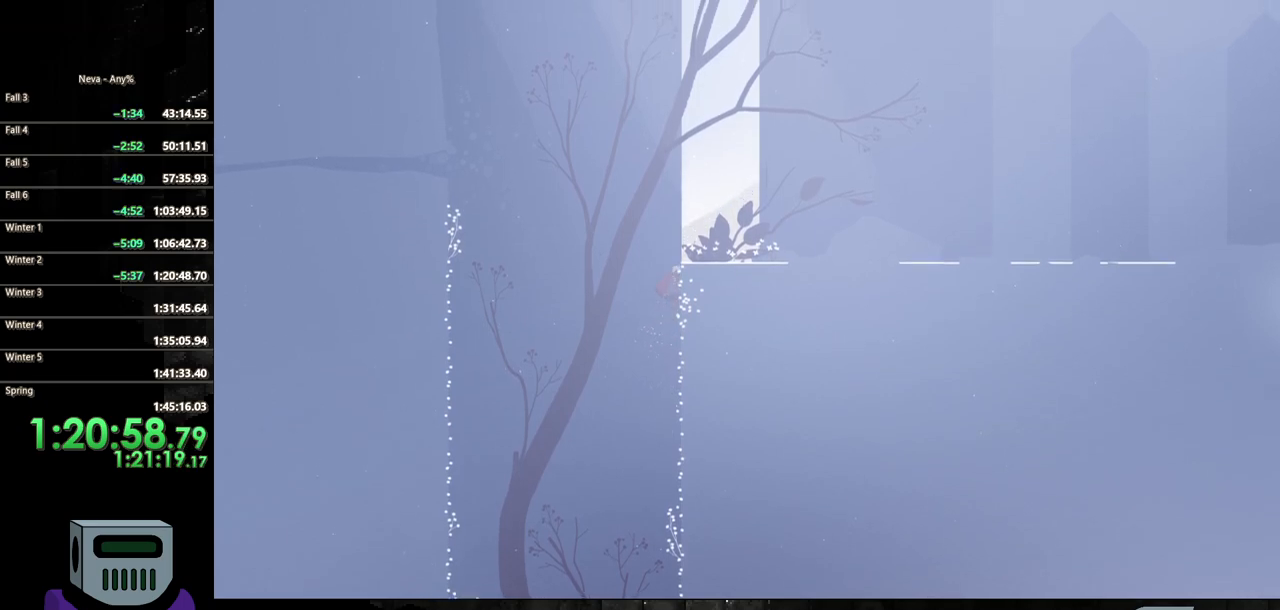
{"buttons": ["CIRCLE", "DPAD_RIGHT"], "events": [[17, "CROSS", "down"], [183, "DPAD_RIGHT", "down"], [233, "DPAD_UP", "up"], [267, "CROSS", "up"], [467, "CIRCLE", "down"]]}
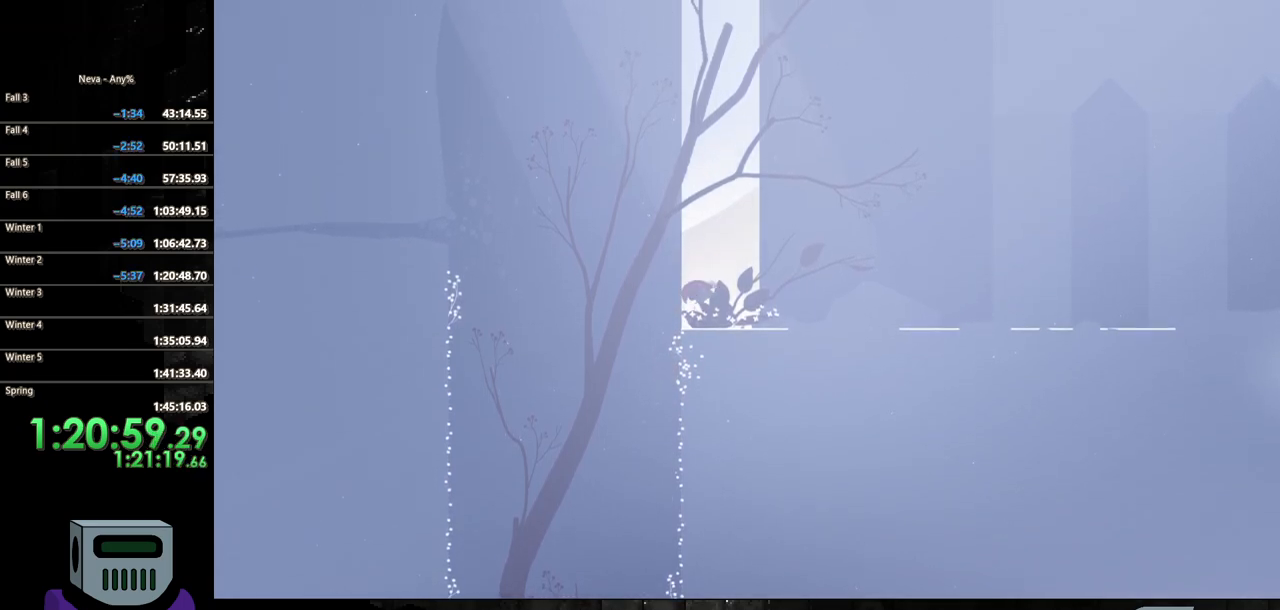
{"buttons": ["DPAD_DOWN", "DPAD_RIGHT"], "events": [[100, "CIRCLE", "up"], [300, "DPAD_DOWN", "down"]]}
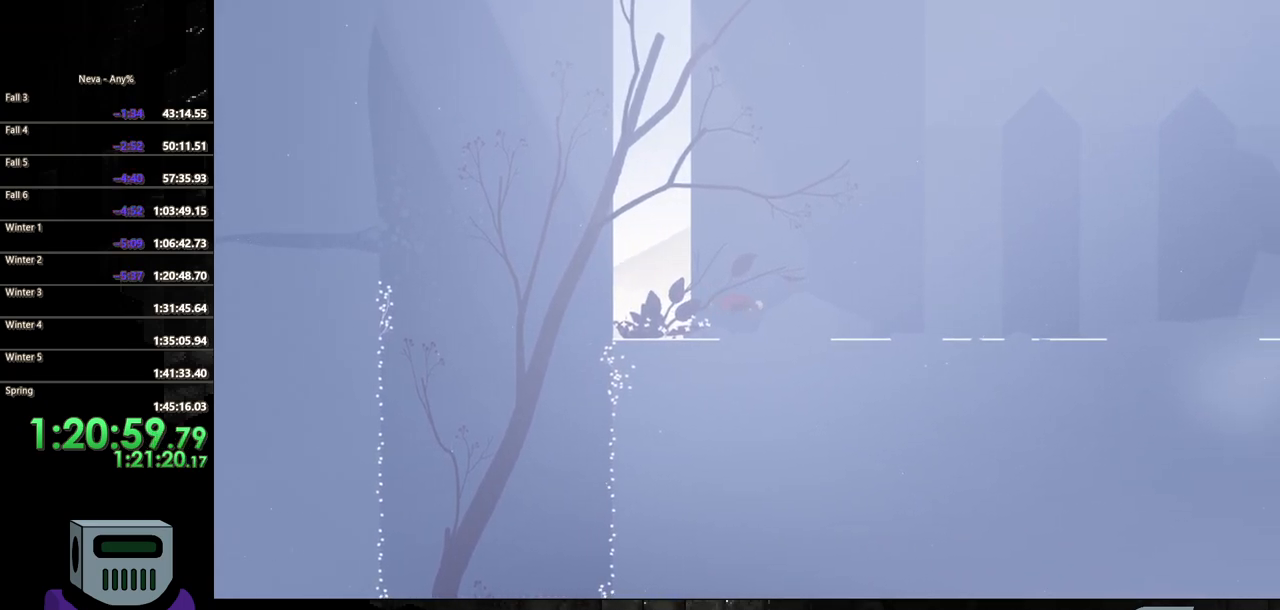
{"buttons": ["DPAD_RIGHT"], "events": [[183, "CIRCLE", "down"], [283, "DPAD_DOWN", "up"], [317, "CIRCLE", "up"], [417, "CIRCLE", "down"], [500, "CIRCLE", "up"]]}
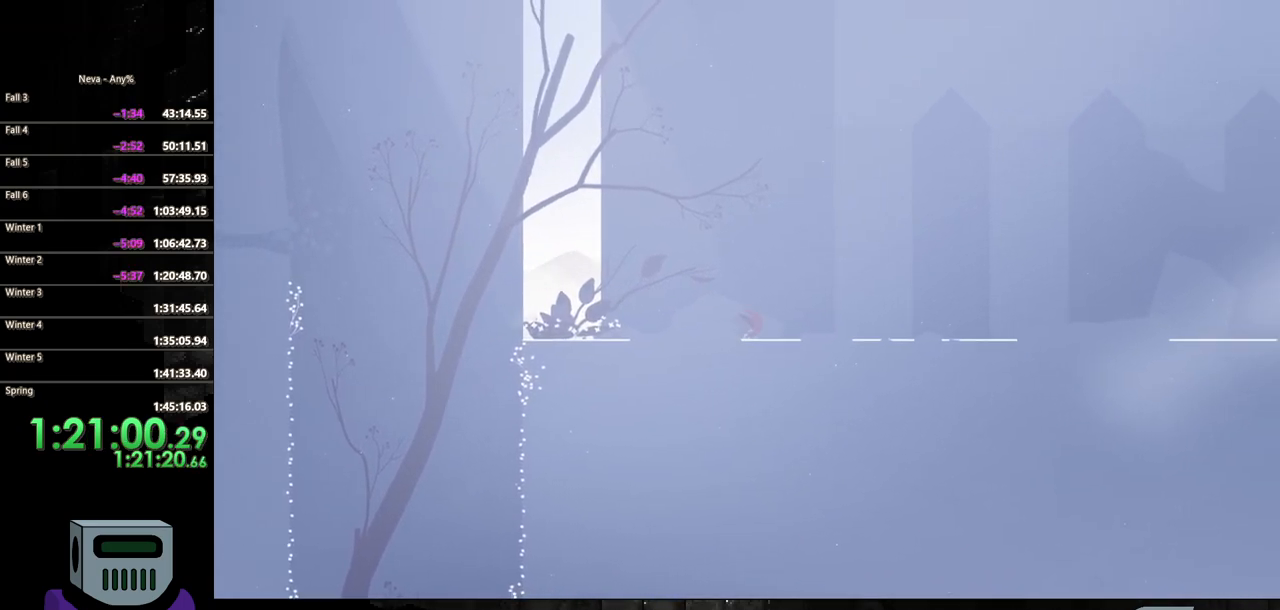
{"buttons": ["CIRCLE", "DPAD_RIGHT"], "events": [[133, "CIRCLE", "down"], [183, "CIRCLE", "up"], [283, "CIRCLE", "down"], [367, "CIRCLE", "up"], [433, "CIRCLE", "down"]]}
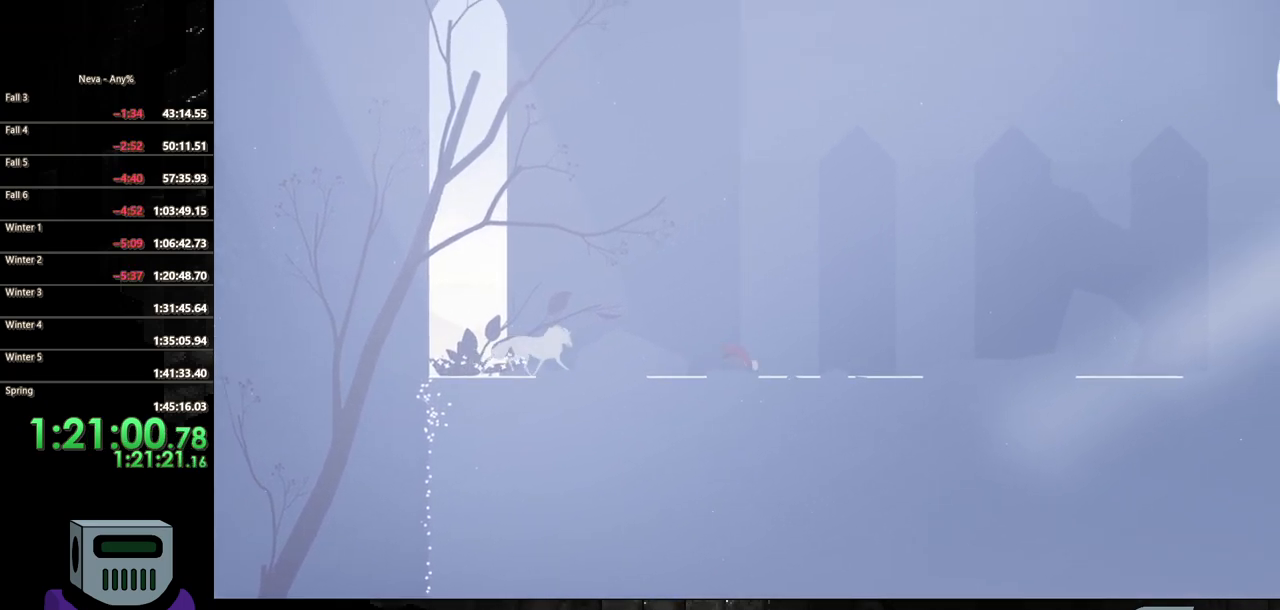
{"buttons": ["DPAD_RIGHT"], "events": [[33, "CIRCLE", "up"], [217, "DPAD_DOWN", "down"], [250, "CIRCLE", "down"], [250, "DPAD_DOWN", "up"], [317, "CIRCLE", "up"], [383, "CIRCLE", "down"], [500, "CIRCLE", "up"]]}
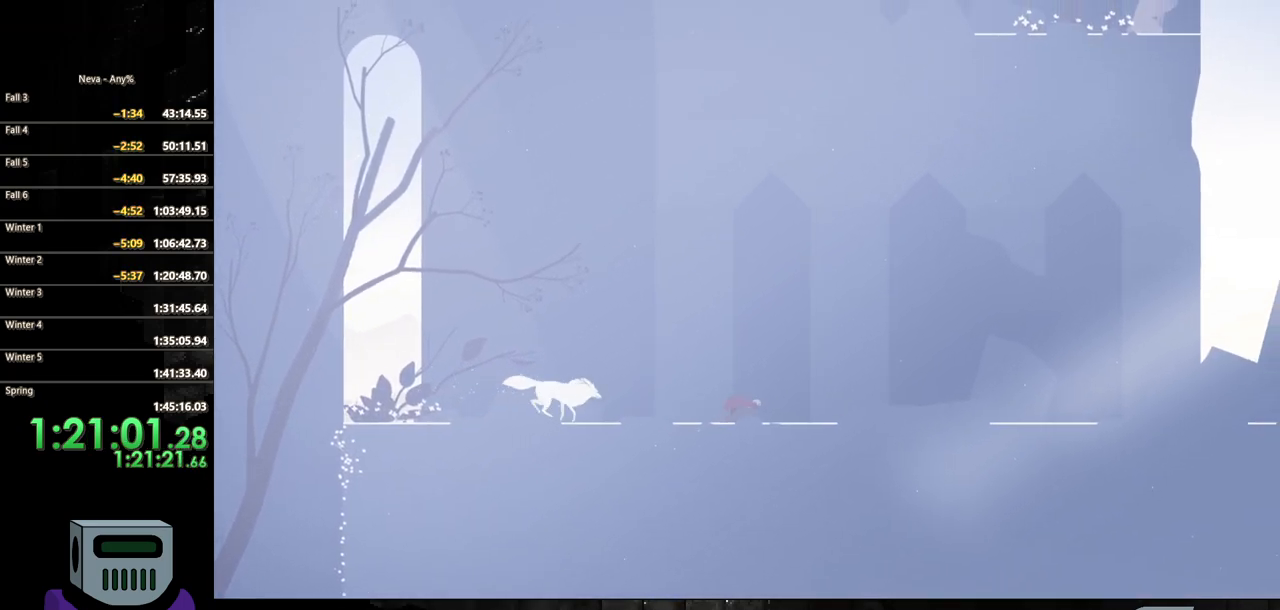
{"buttons": ["CIRCLE", "DPAD_RIGHT"], "events": [[83, "CIRCLE", "down"], [183, "CIRCLE", "up"], [267, "CIRCLE", "down"], [350, "CIRCLE", "up"], [417, "CIRCLE", "down"]]}
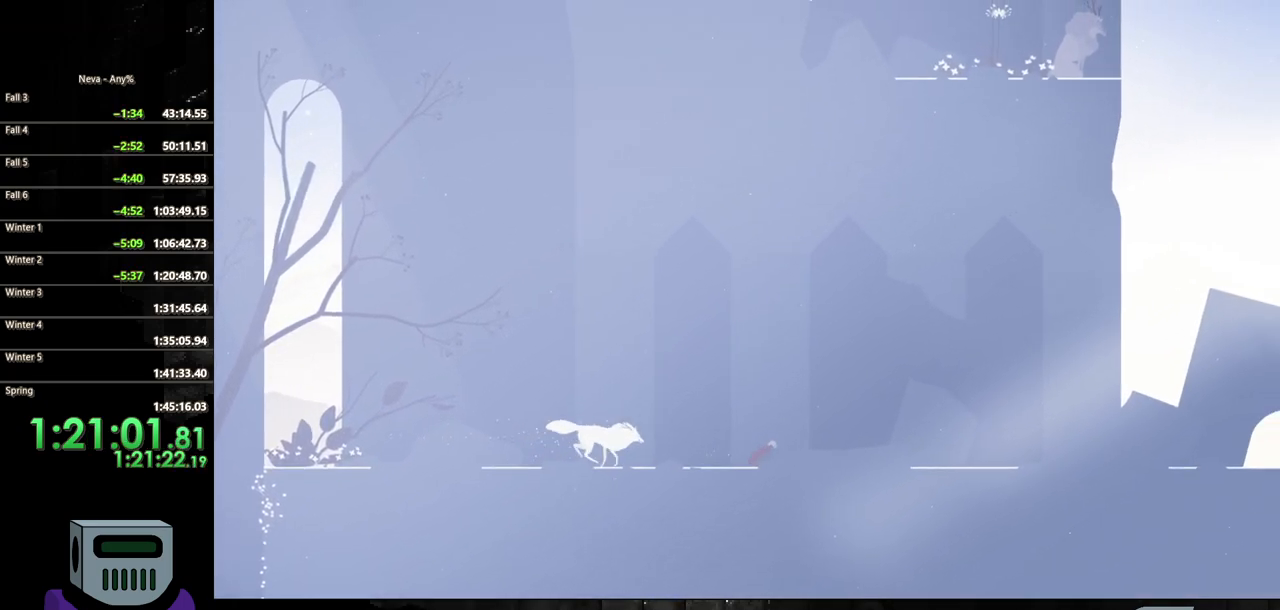
{"buttons": ["CIRCLE", "DPAD_RIGHT"], "events": [[17, "CIRCLE", "up"], [83, "CIRCLE", "down"], [183, "CIRCLE", "up"], [250, "CIRCLE", "down"], [350, "CIRCLE", "up"], [417, "CIRCLE", "down"]]}
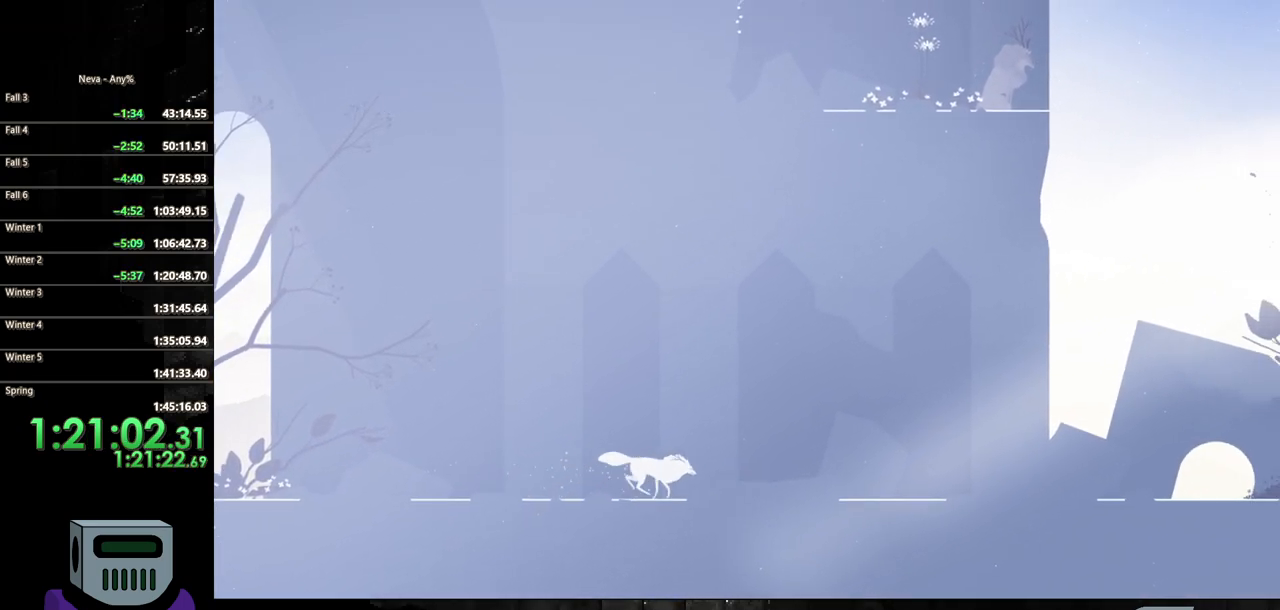
{"buttons": ["CIRCLE", "DPAD_RIGHT"], "events": [[17, "CIRCLE", "up"], [83, "CIRCLE", "down"], [183, "CIRCLE", "up"], [267, "CIRCLE", "down"], [350, "CIRCLE", "up"], [467, "CIRCLE", "down"]]}
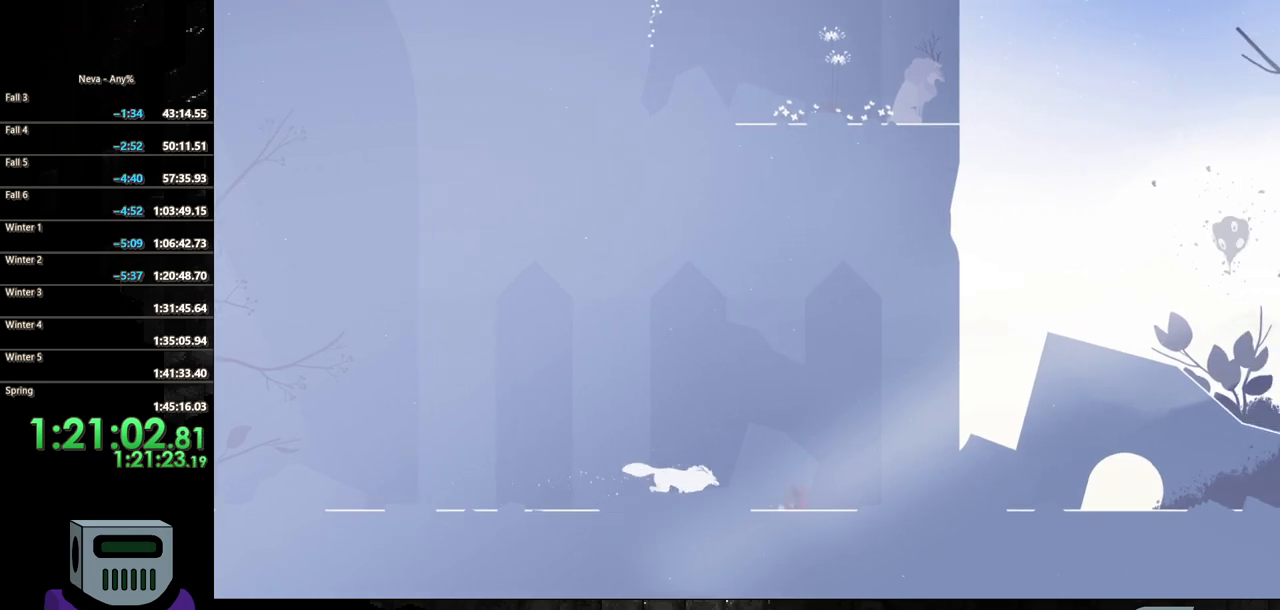
{"buttons": ["DPAD_RIGHT"], "events": [[83, "CIRCLE", "up"], [150, "CIRCLE", "down"], [267, "CIRCLE", "up"], [333, "CIRCLE", "down"], [433, "CIRCLE", "up"]]}
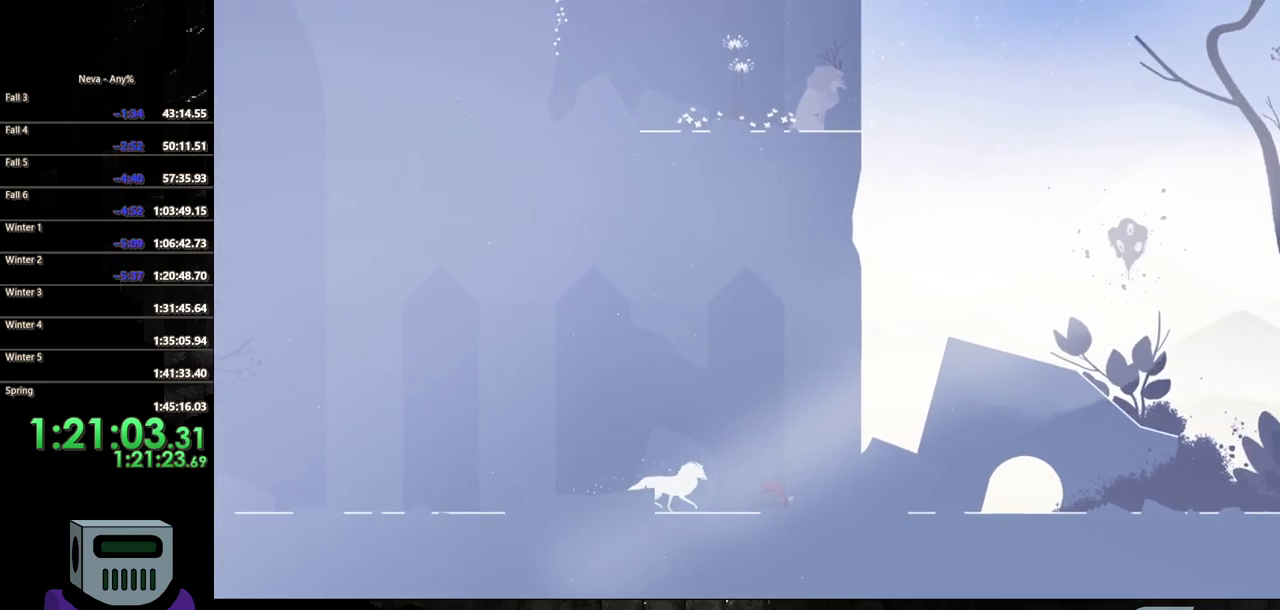
{"buttons": ["DPAD_RIGHT"], "events": [[17, "CIRCLE", "down"], [100, "CIRCLE", "up"], [183, "CIRCLE", "down"], [267, "CIRCLE", "up"], [350, "CIRCLE", "down"], [450, "CIRCLE", "up"]]}
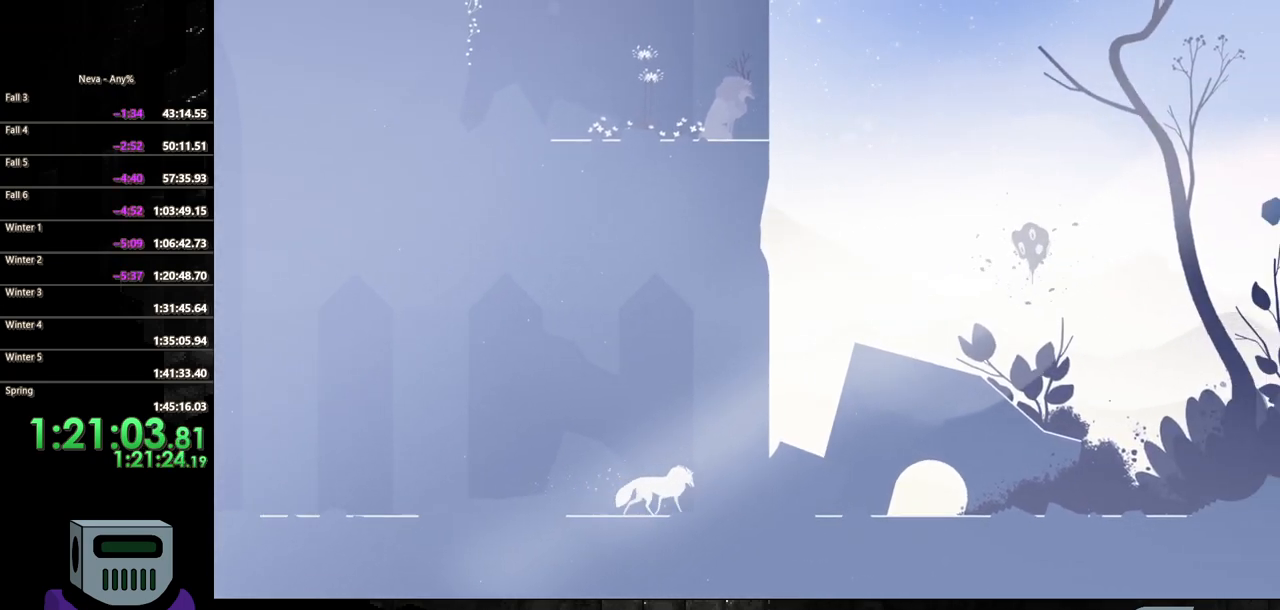
{"buttons": ["DPAD_RIGHT"], "events": [[17, "CIRCLE", "down"], [117, "CIRCLE", "up"], [183, "CIRCLE", "down"], [300, "CIRCLE", "up"], [367, "CIRCLE", "down"], [467, "CIRCLE", "up"]]}
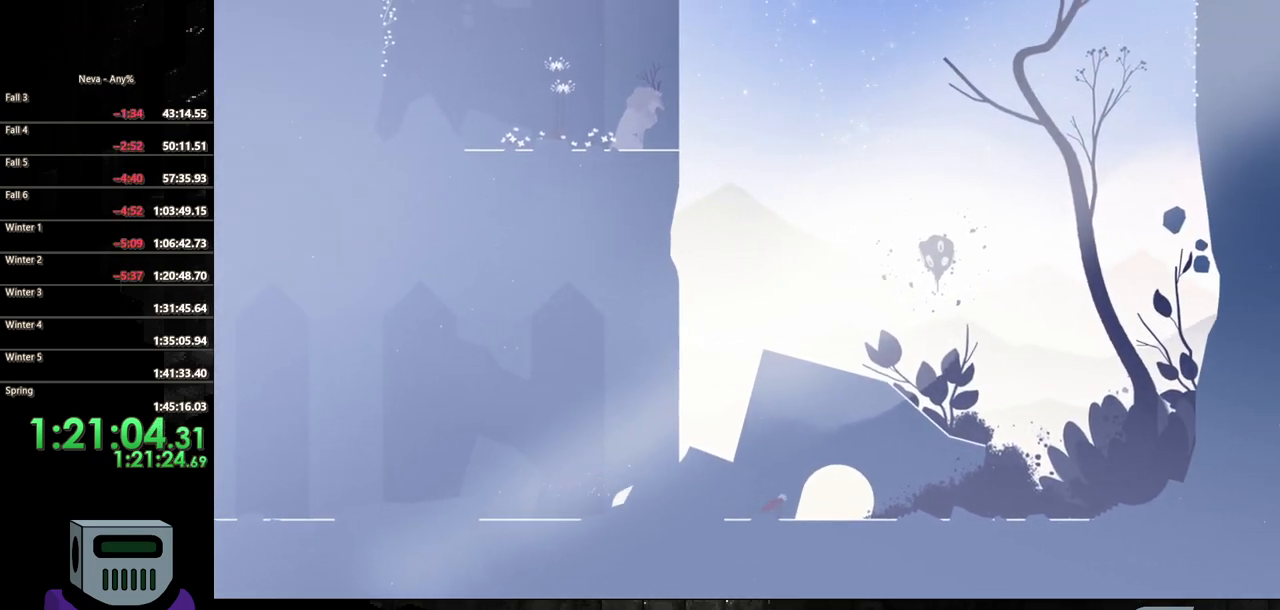
{"buttons": ["DPAD_RIGHT"], "events": [[50, "CIRCLE", "down"], [133, "CIRCLE", "up"], [183, "CIRCLE", "down"], [333, "CIRCLE", "up"]]}
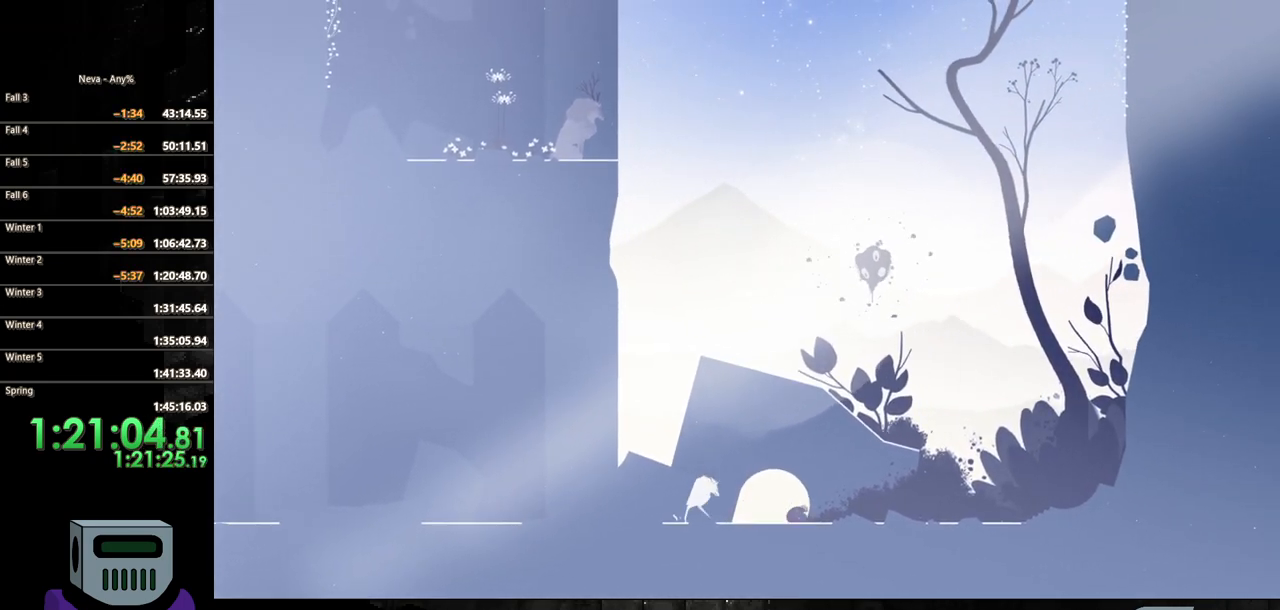
{"buttons": ["DPAD_RIGHT"], "events": [[283, "CROSS", "down"], [467, "CROSS", "up"]]}
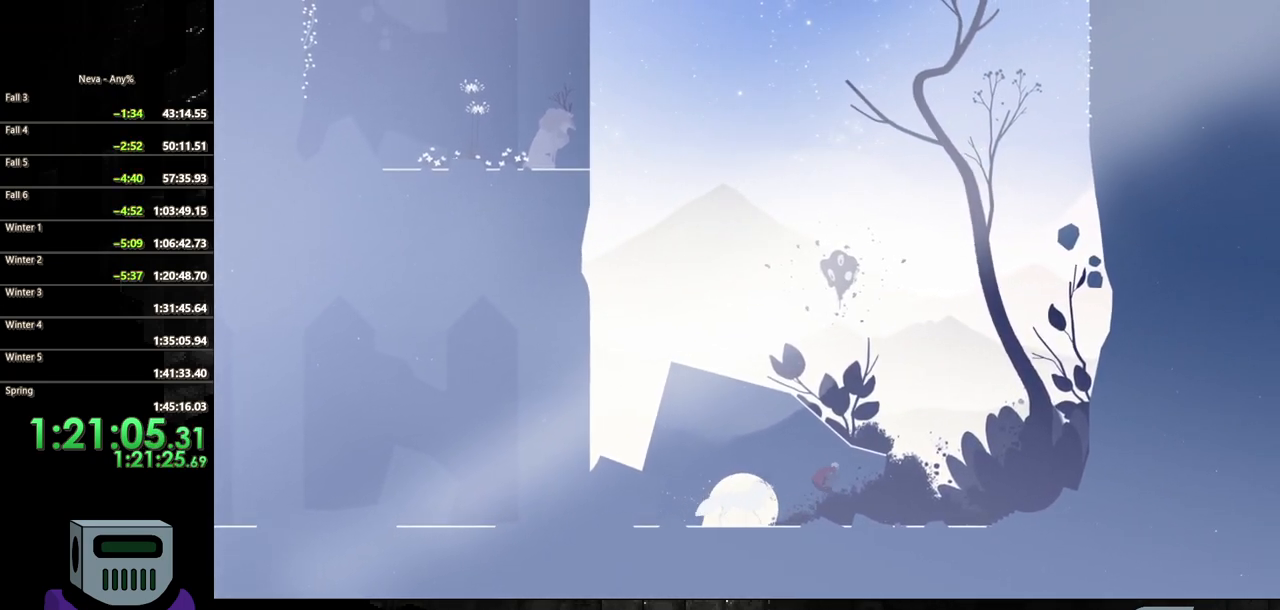
{"buttons": ["DPAD_LEFT"], "events": [[50, "CROSS", "down"], [333, "DPAD_RIGHT", "up"], [350, "DPAD_LEFT", "down"], [400, "CROSS", "up"]]}
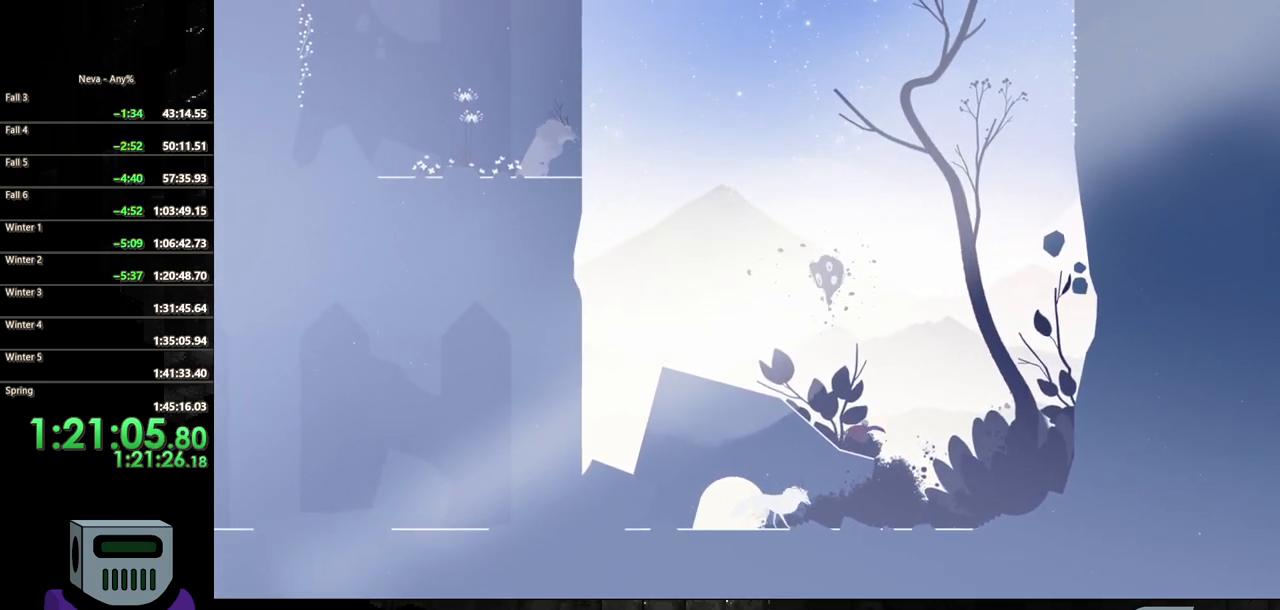
{"buttons": ["DPAD_LEFT"], "events": [[250, "TRIANGLE", "down"], [367, "TRIANGLE", "up"]]}
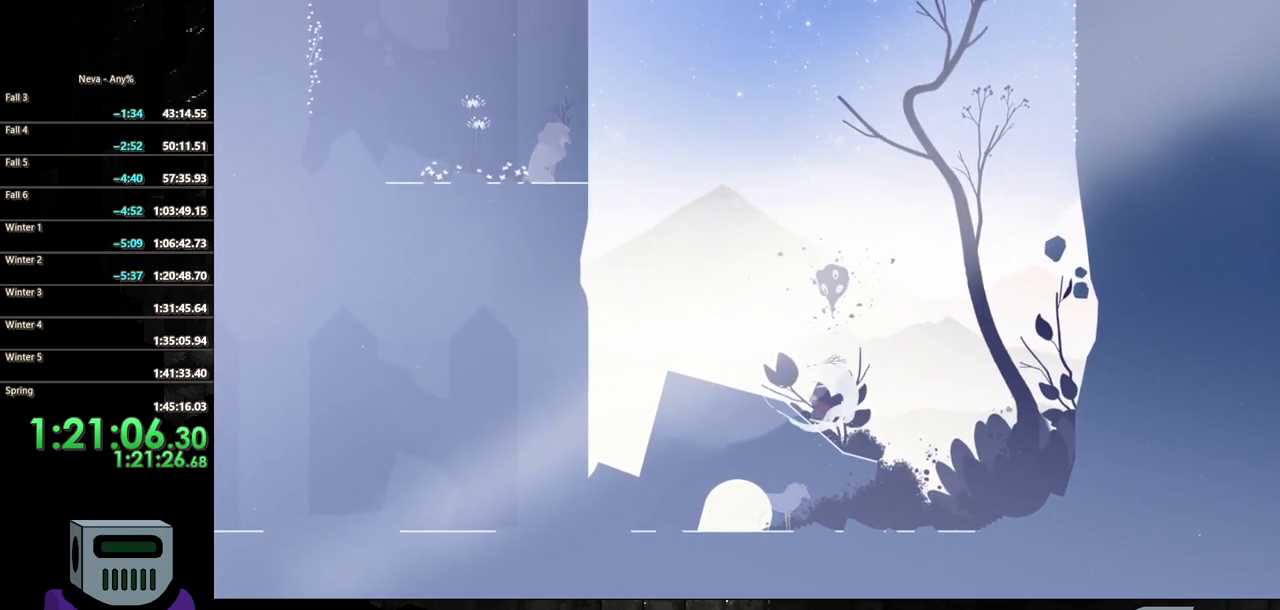
{"buttons": ["DPAD_LEFT"], "events": []}